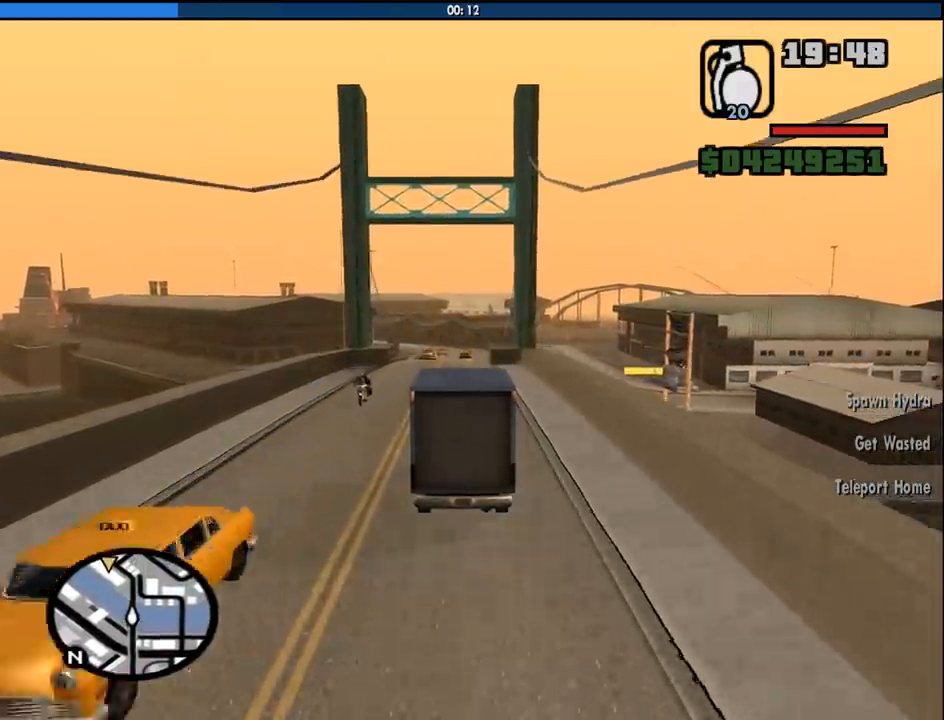
Gameplay with keyboard and mouse; each line is a JSON object with the keys and mouse buttons held at the frame after it. "events" lists presses ("down") and releases ("up") of "1", "2", "3", "4", "5", "6", "8", "a", "alt", "c", "ctrl", "d", "down", "e", "escape", "f", "f1", "f2", "f3", "g", "h", "left", "num2", "q", "r", "right", "s", "shift", "space", "tab", "up", "v", "w", "x", "z", "mouse_left", "mouse_middle", "mouse_right", "mouse_wheel_up" and "mouse_wheel_down" between this image and that frame as [ms after this image, input, new state], when the widget could be followed in between. "mouse_left", "mouse_middle", "mouse_right", "mouse_wheel_up", "mouse_wheel_down" = the "left", "middle", "right", "wheel_up", "wheel_down" buttons of the "mouse" list. No other keys are recorded. Mouse movement is not recorded.
{"keys": ["w"], "mouse": [], "events": []}
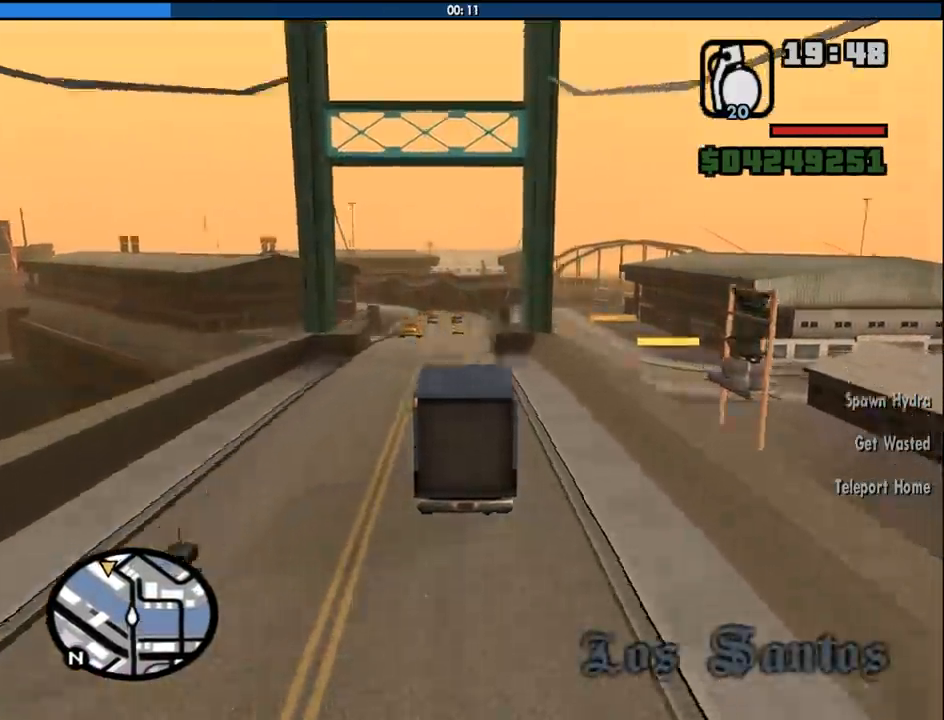
{"keys": ["w"], "mouse": [], "events": []}
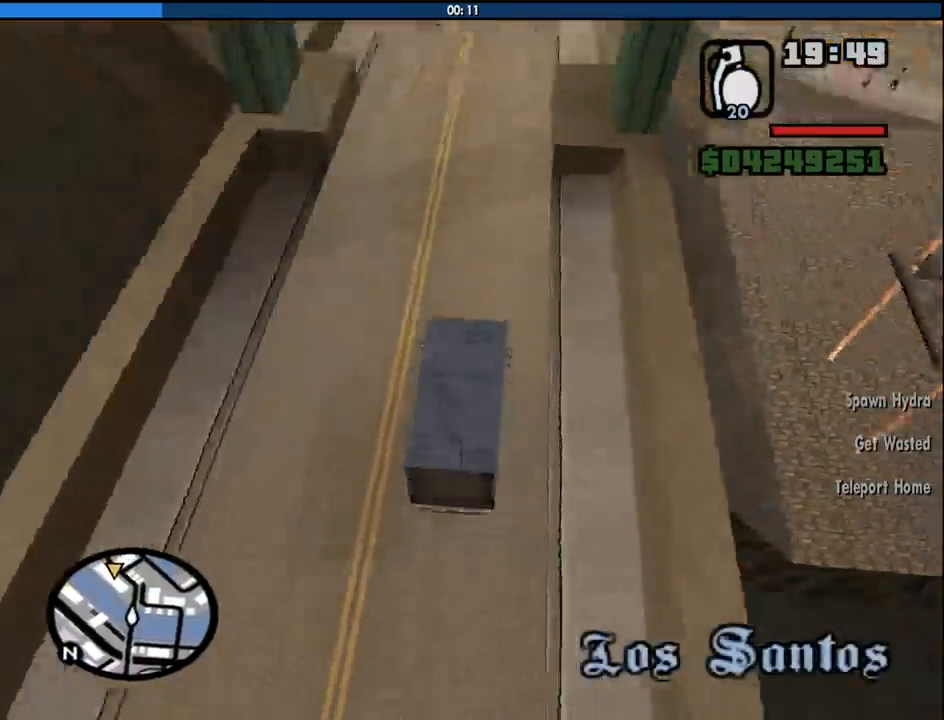
{"keys": ["w"], "mouse": [], "events": []}
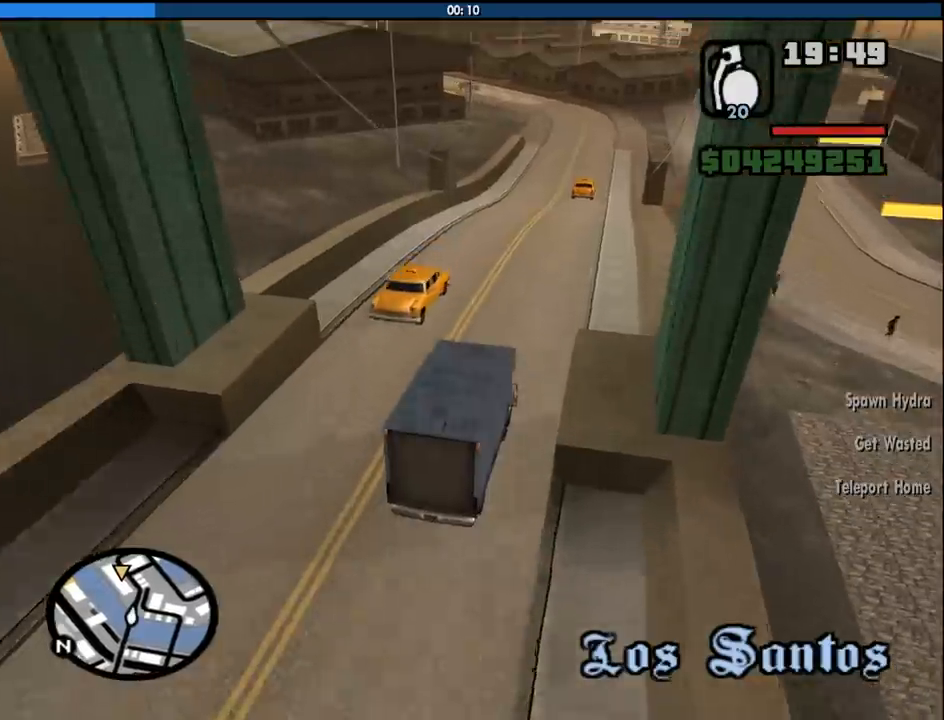
{"keys": ["w"], "mouse": [], "events": []}
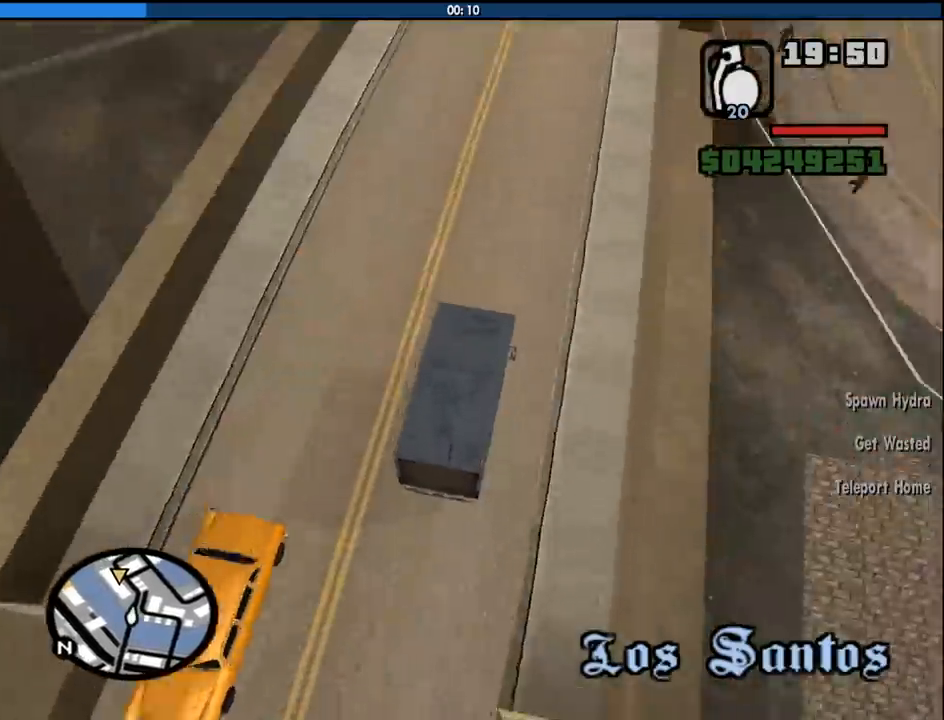
{"keys": ["w"], "mouse": [], "events": []}
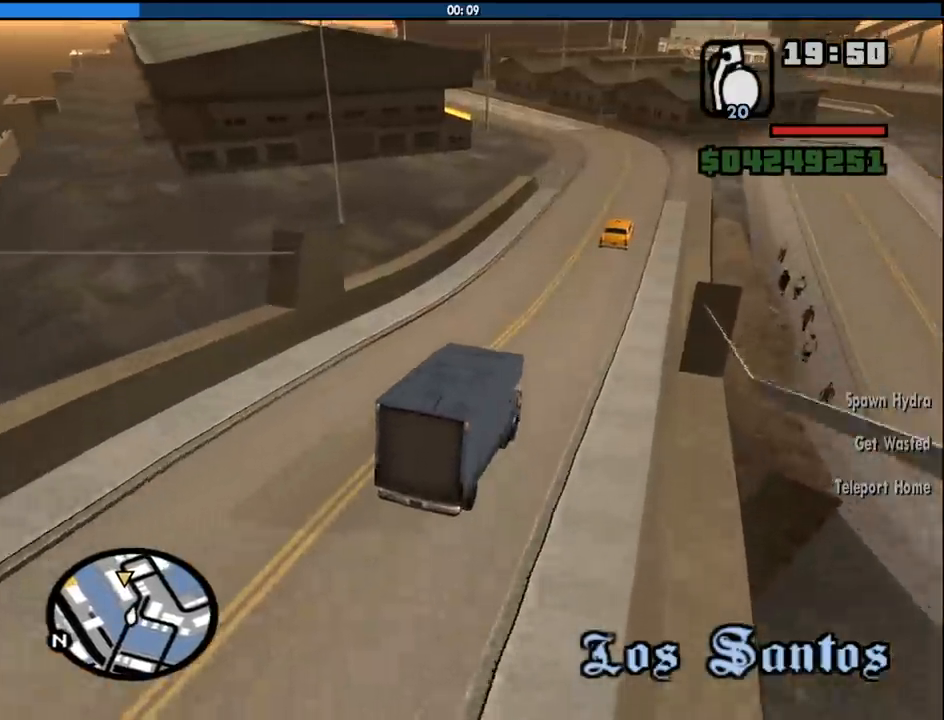
{"keys": ["w"], "mouse": [], "events": [[50, "a", "down"], [183, "a", "up"]]}
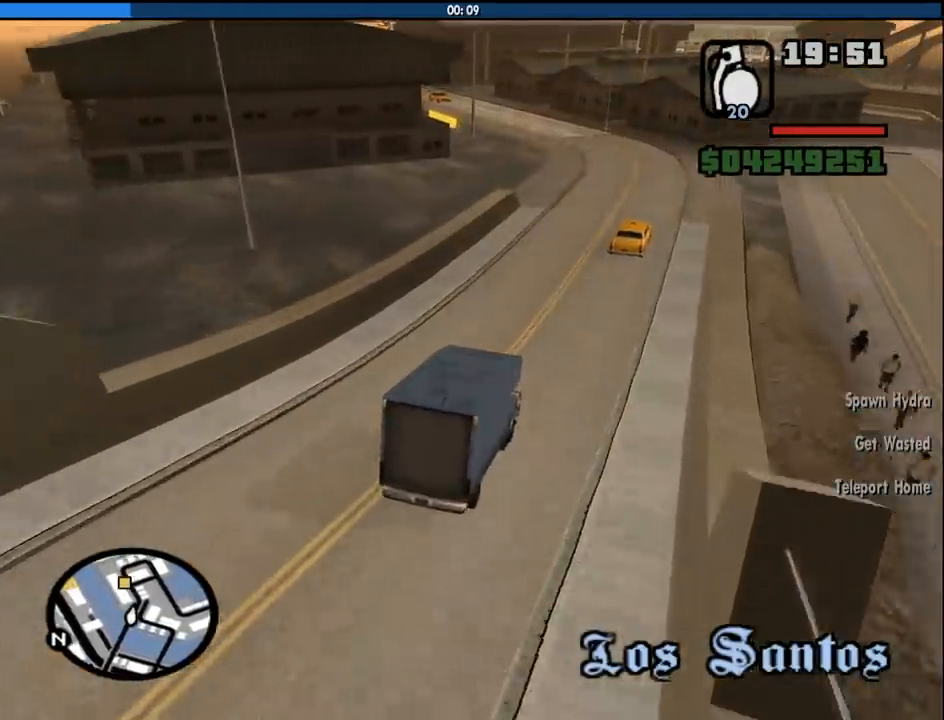
{"keys": ["w"], "mouse": [], "events": [[200, "a", "down"], [350, "a", "up"]]}
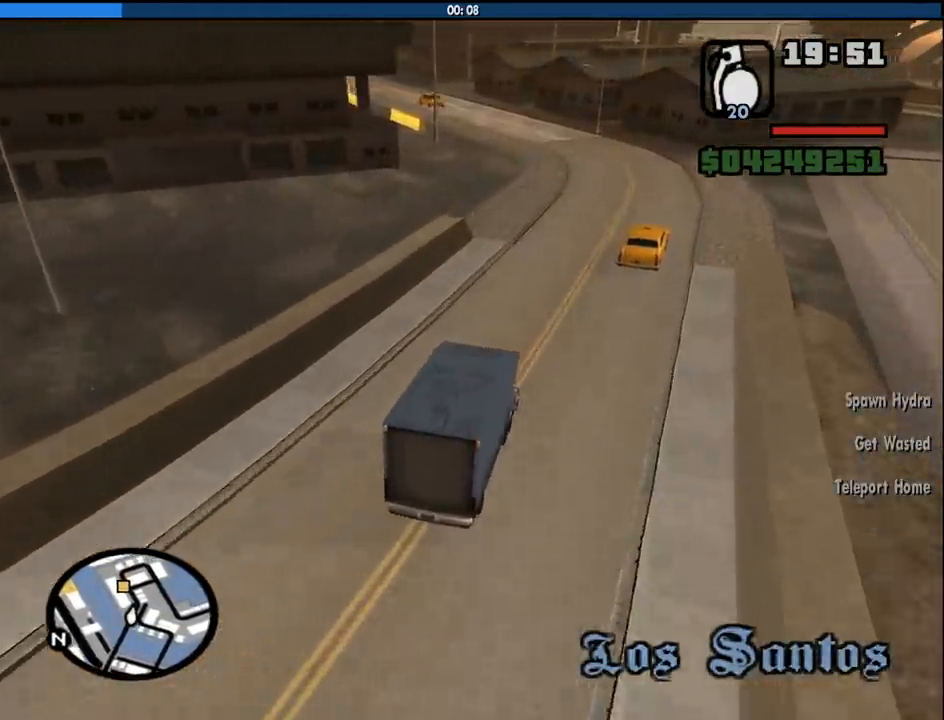
{"keys": ["w"], "mouse": [], "events": [[33, "a", "down"], [166, "a", "up"], [266, "a", "down"], [450, "a", "up"]]}
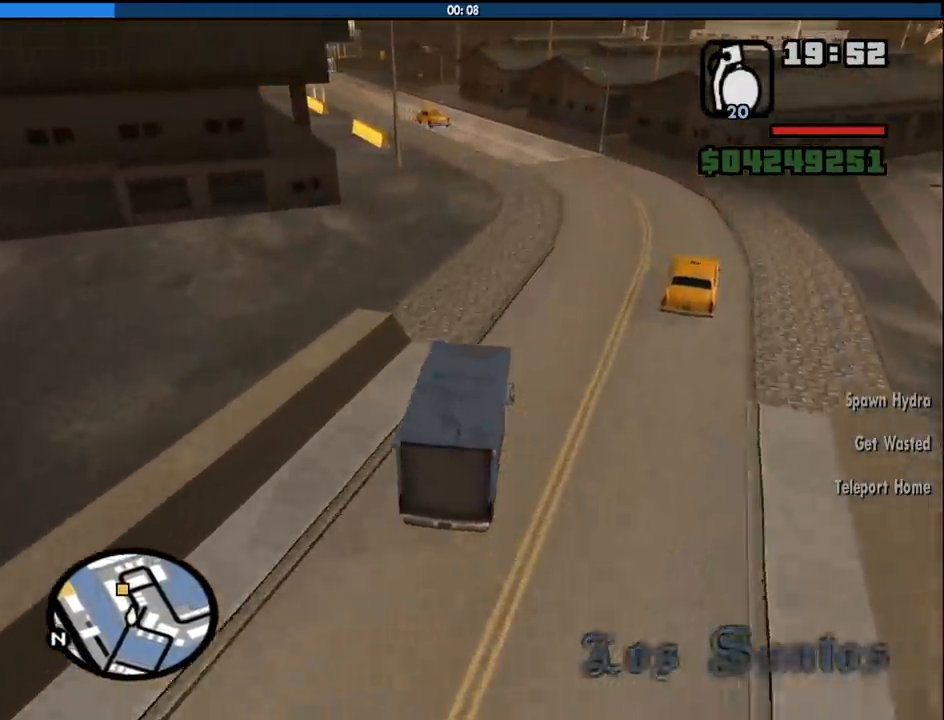
{"keys": ["w"], "mouse": [], "events": [[50, "a", "down"], [183, "a", "up"], [283, "a", "down"], [416, "a", "up"]]}
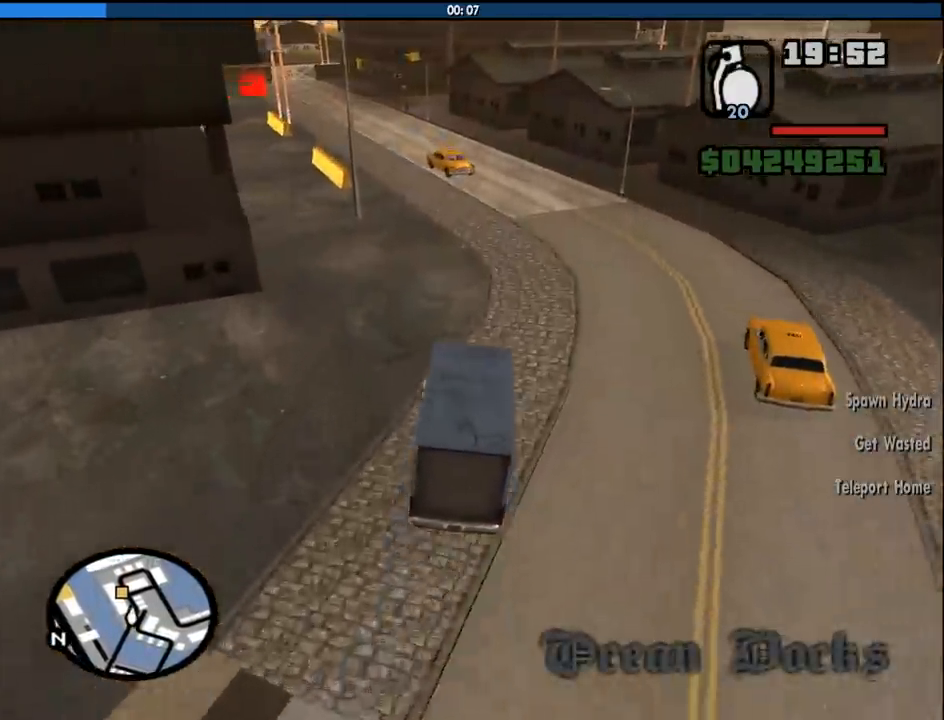
{"keys": ["a", "w"], "mouse": [], "events": [[16, "a", "down"], [116, "a", "up"], [200, "a", "down"]]}
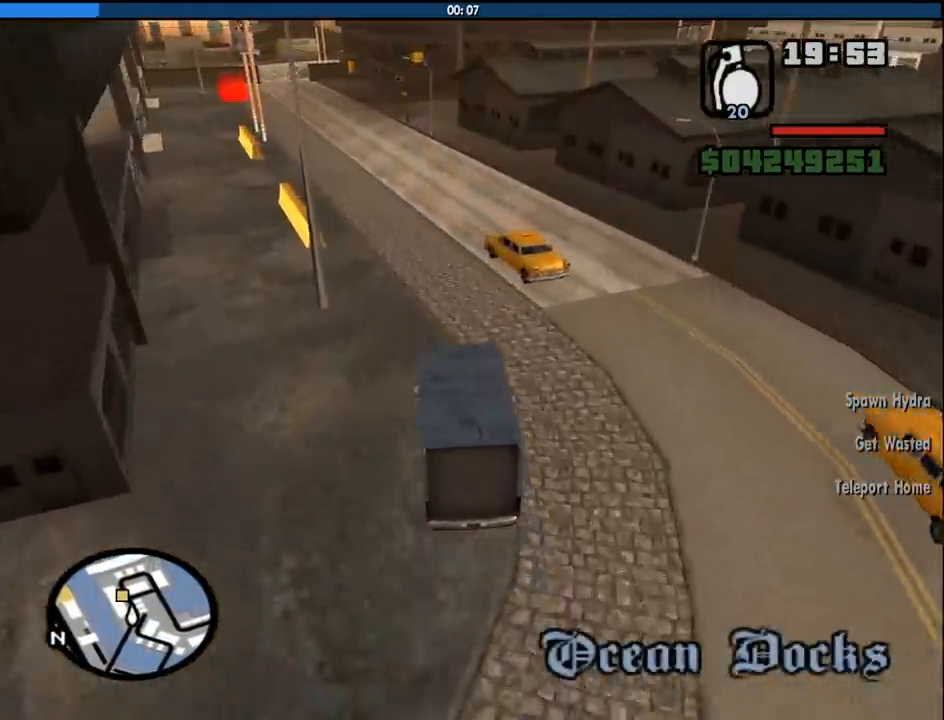
{"keys": ["a", "w"], "mouse": [], "events": [[316, "a", "up"], [450, "a", "down"]]}
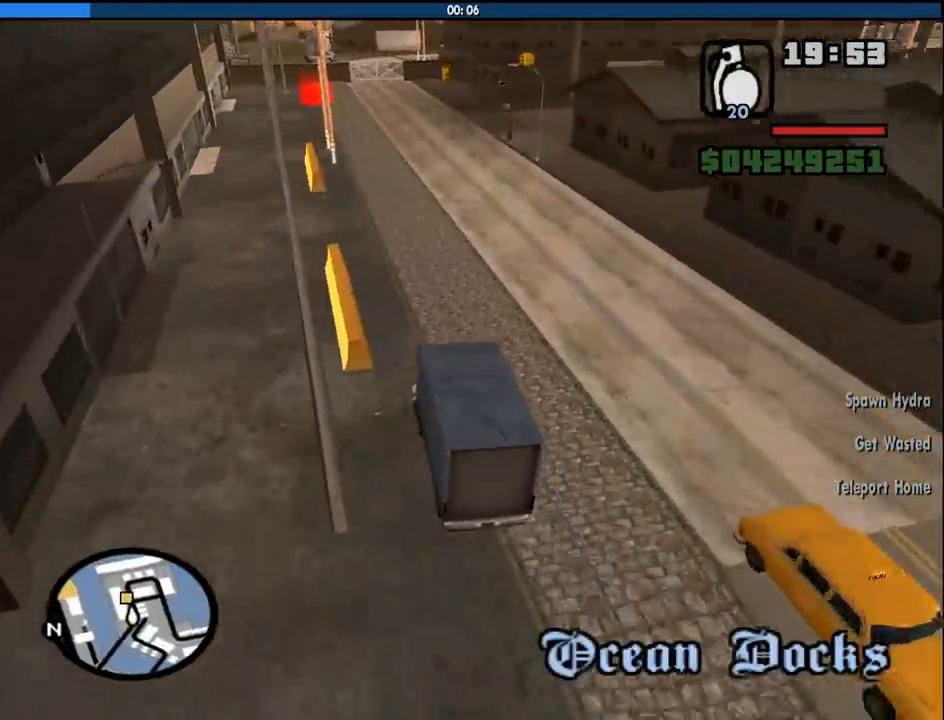
{"keys": ["w"], "mouse": [], "events": [[100, "a", "up"], [233, "a", "down"], [283, "a", "up"]]}
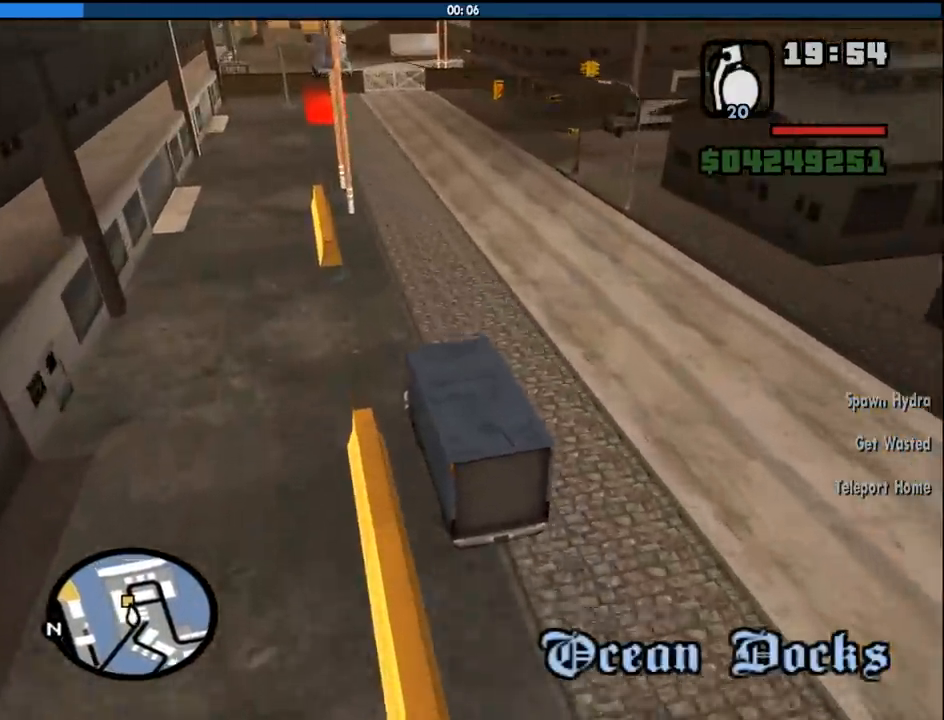
{"keys": ["w"], "mouse": [], "events": [[16, "d", "down"], [66, "d", "up"], [150, "d", "down"], [300, "d", "up"]]}
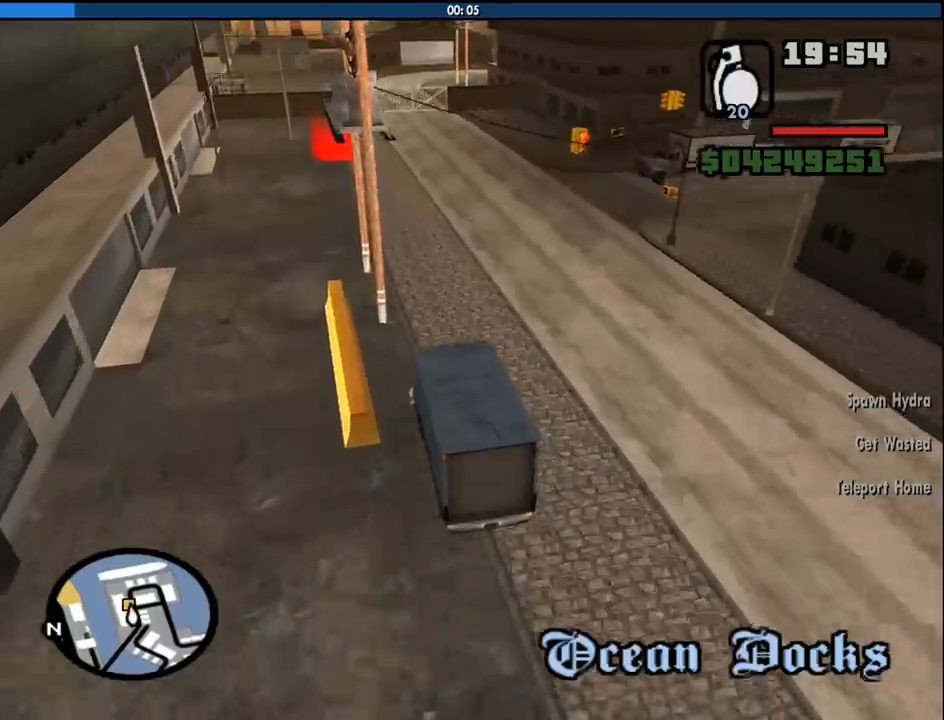
{"keys": ["a", "w"], "mouse": [], "events": [[83, "d", "down"], [166, "d", "up"], [316, "a", "down"]]}
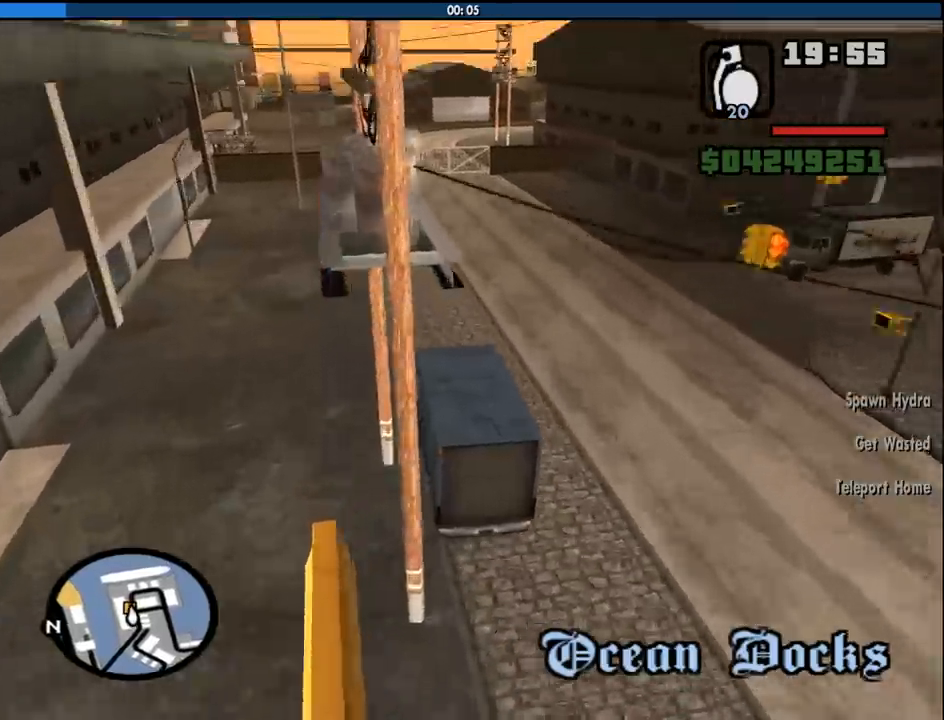
{"keys": ["w"], "mouse": [], "events": [[100, "a", "up"]]}
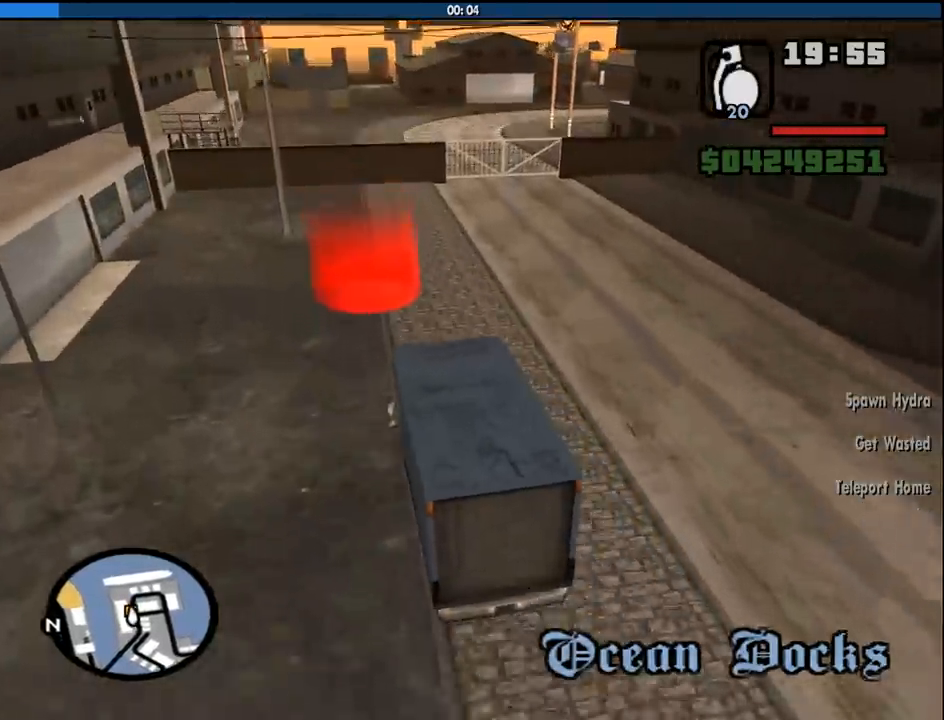
{"keys": ["d", "space"], "mouse": [], "events": [[400, "d", "down"], [400, "space", "down"], [400, "w", "up"]]}
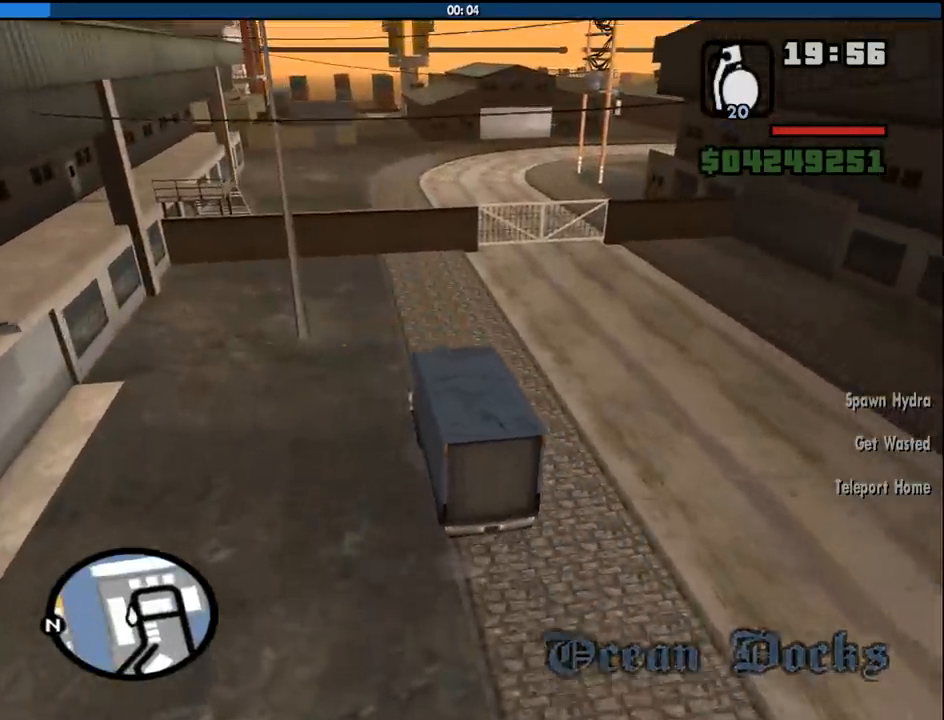
{"keys": ["a"], "mouse": [], "events": [[33, "a", "down"], [33, "d", "up"], [33, "space", "up"], [83, "w", "down"], [133, "a", "up"], [133, "space", "down"], [133, "w", "up"], [166, "d", "down"], [216, "space", "up"], [266, "a", "down"], [266, "d", "up"], [266, "w", "down"], [366, "space", "down"], [400, "a", "up"], [400, "w", "up"], [500, "a", "down"], [500, "space", "up"]]}
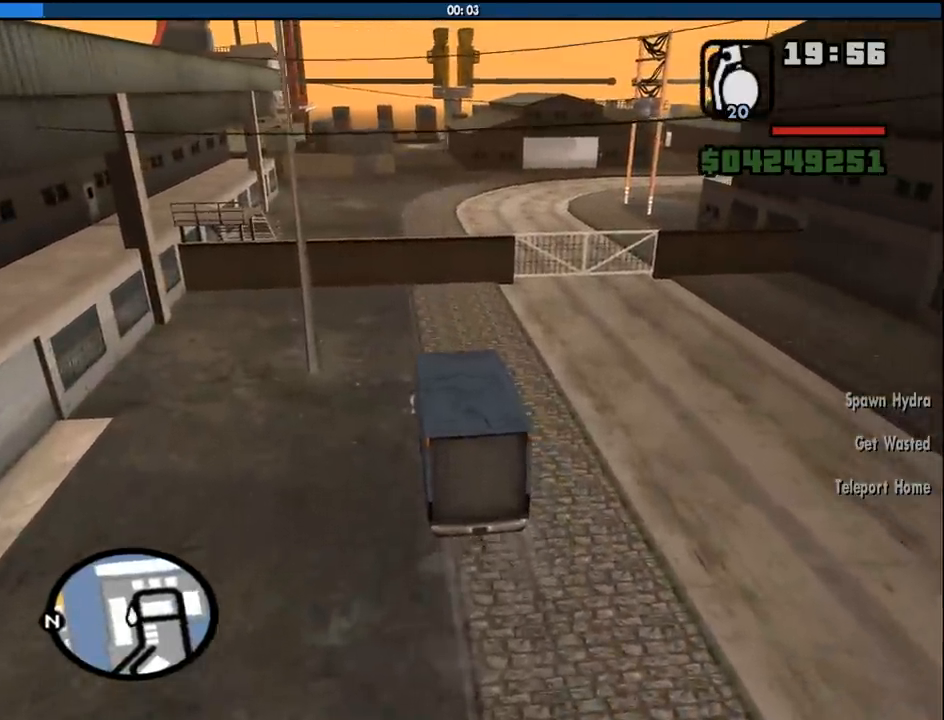
{"keys": ["d"], "mouse": [], "events": [[50, "space", "down"], [150, "a", "up"], [183, "space", "up"], [283, "a", "down"], [283, "space", "down"], [333, "w", "down"], [383, "space", "up"], [416, "a", "up"], [416, "w", "up"], [466, "d", "down"]]}
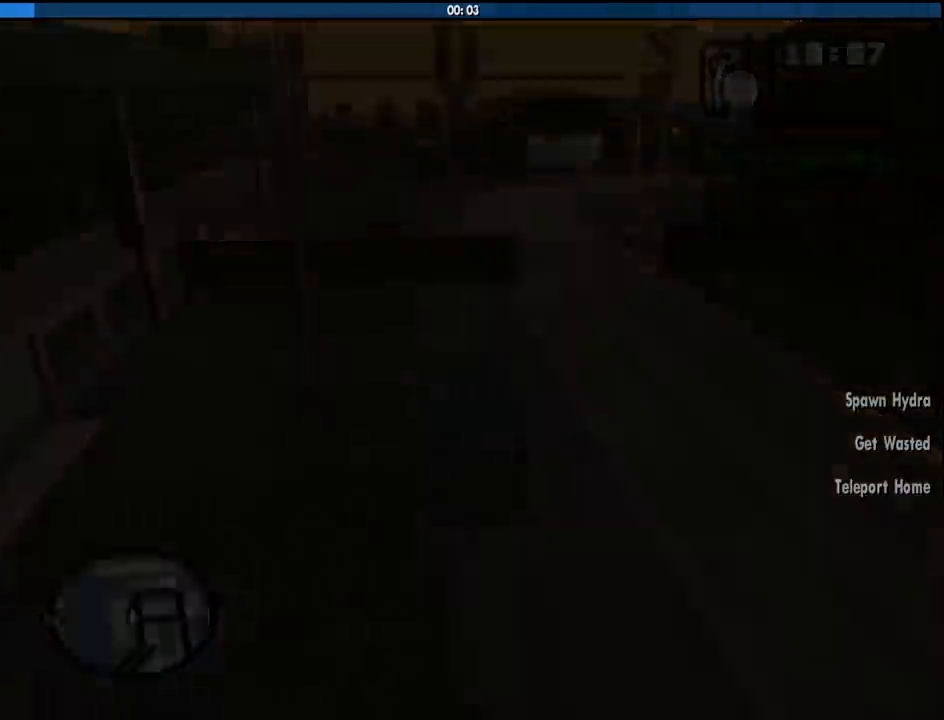
{"keys": ["space"], "mouse": [], "events": [[16, "space", "down"], [66, "a", "down"], [66, "d", "up"], [66, "w", "down"], [116, "space", "up"], [150, "a", "up"], [150, "w", "up"], [250, "space", "down"], [350, "space", "up"], [433, "space", "down"]]}
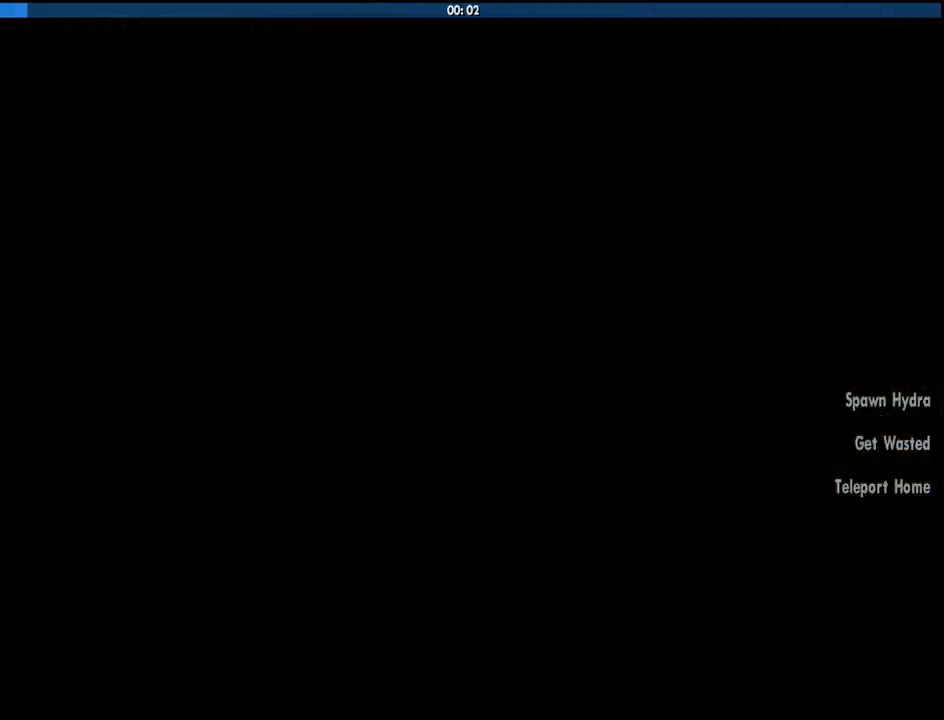
{"keys": [], "mouse": [], "events": [[83, "space", "up"], [166, "space", "down"], [266, "space", "up"], [400, "space", "down"], [500, "space", "up"]]}
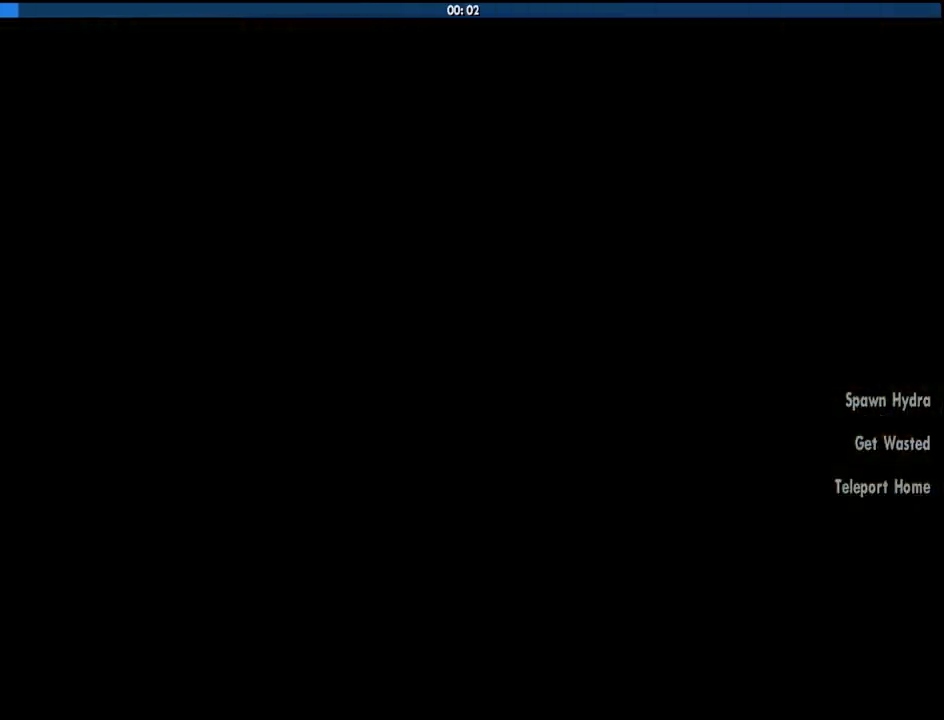
{"keys": ["a", "w"], "mouse": [], "events": [[150, "space", "down"], [233, "space", "up"], [316, "d", "down"], [333, "space", "down"], [466, "a", "down"], [466, "d", "up"], [466, "space", "up"], [466, "w", "down"]]}
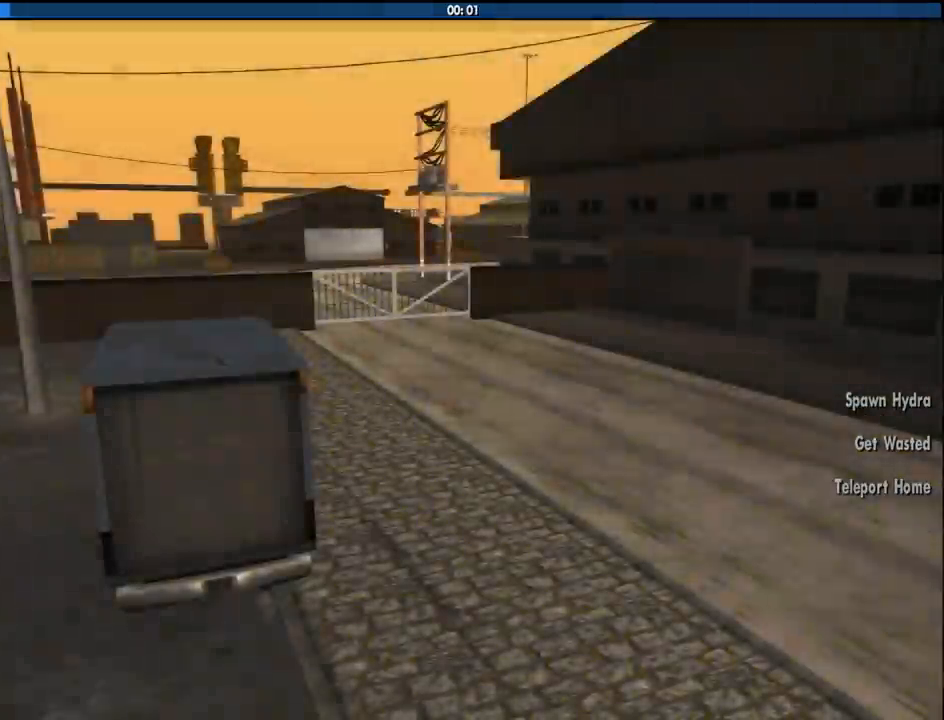
{"keys": ["w"], "mouse": [], "events": [[66, "a", "up"], [66, "space", "down"], [66, "w", "up"], [116, "d", "down"], [150, "w", "down"], [200, "a", "down"], [200, "d", "up"], [200, "space", "up"], [250, "a", "up"], [300, "d", "down"], [300, "space", "down"], [300, "w", "up"], [400, "a", "down"], [400, "w", "down"], [433, "d", "up"], [433, "space", "up"], [483, "a", "up"]]}
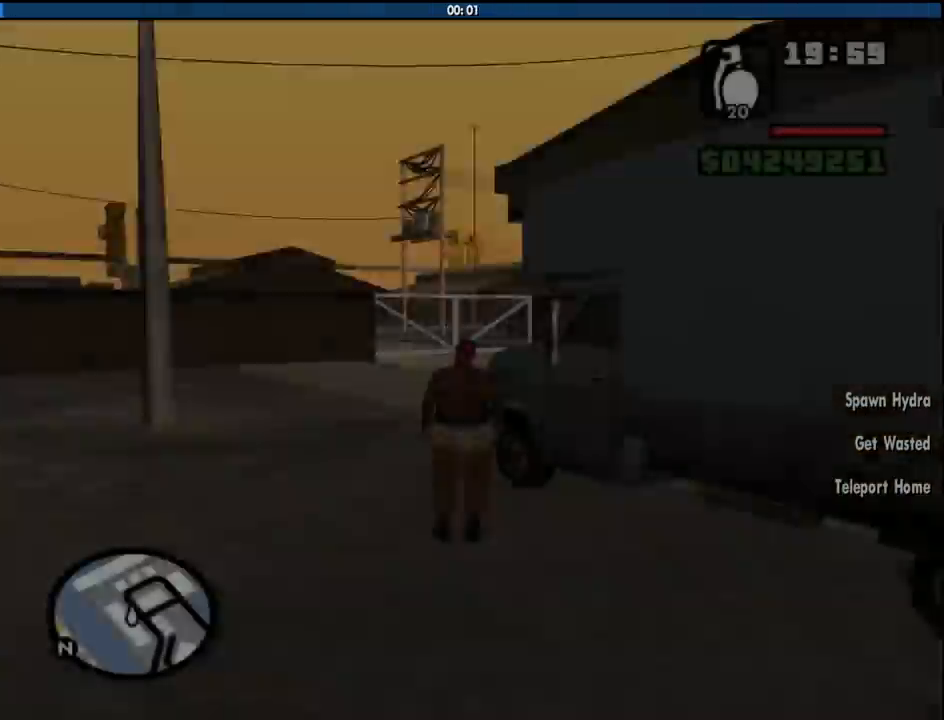
{"keys": ["a", "space", "w"], "mouse": [], "events": [[33, "space", "down"], [133, "space", "up"], [216, "space", "down"], [316, "a", "down"], [316, "space", "up"], [450, "space", "down"]]}
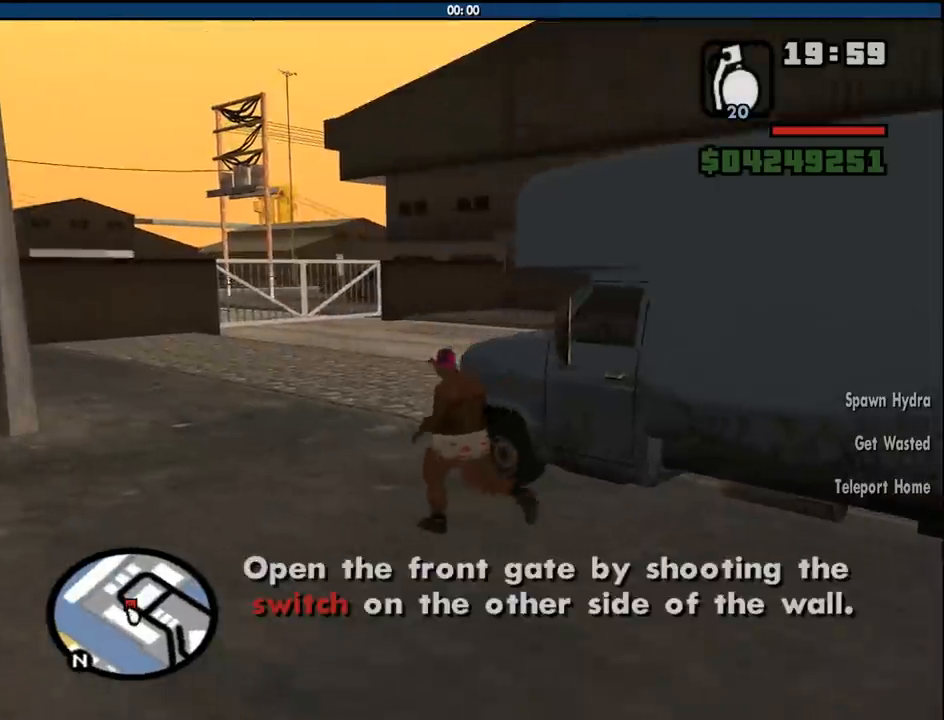
{"keys": ["w"], "mouse": [], "events": [[50, "space", "up"], [416, "a", "up"]]}
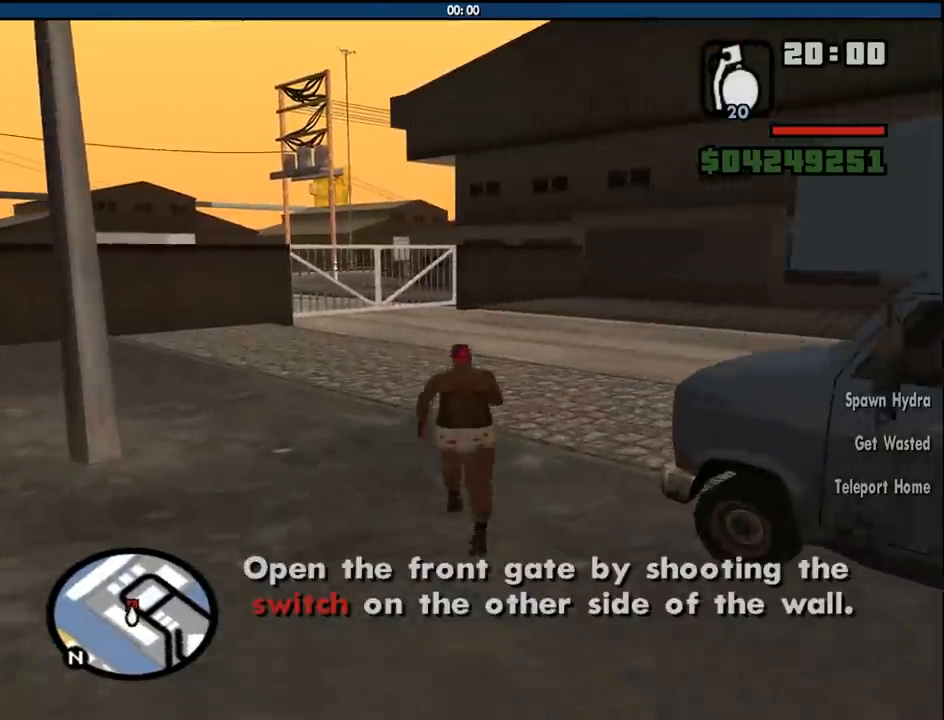
{"keys": [], "mouse": ["left"], "events": [[300, "w", "up"], [350, "mouse_left", "down"]]}
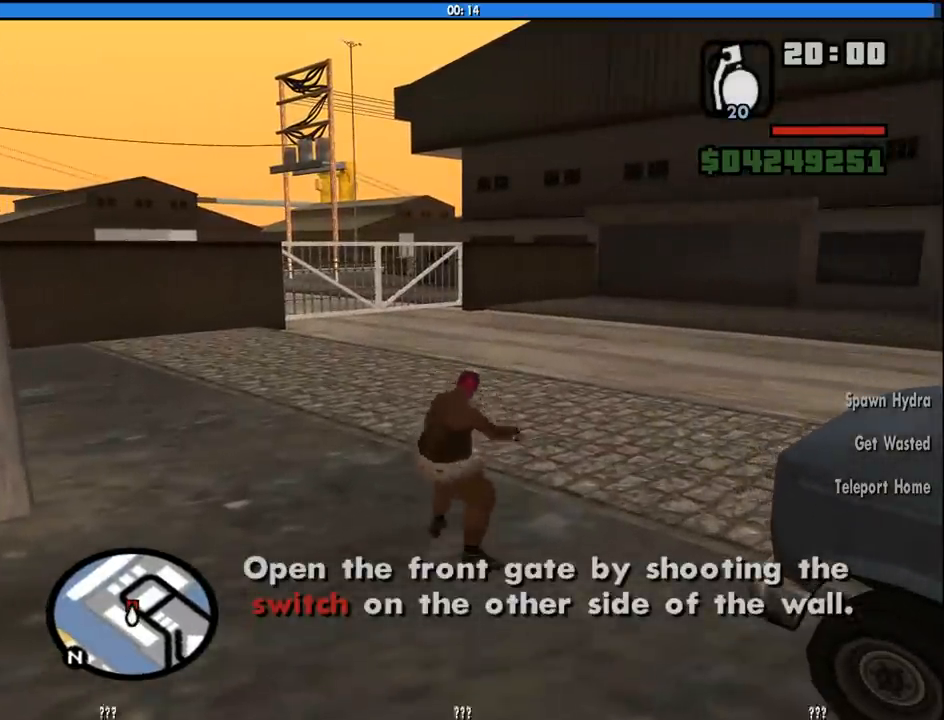
{"keys": ["w"], "mouse": [], "events": [[316, "mouse_left", "up"], [366, "w", "down"]]}
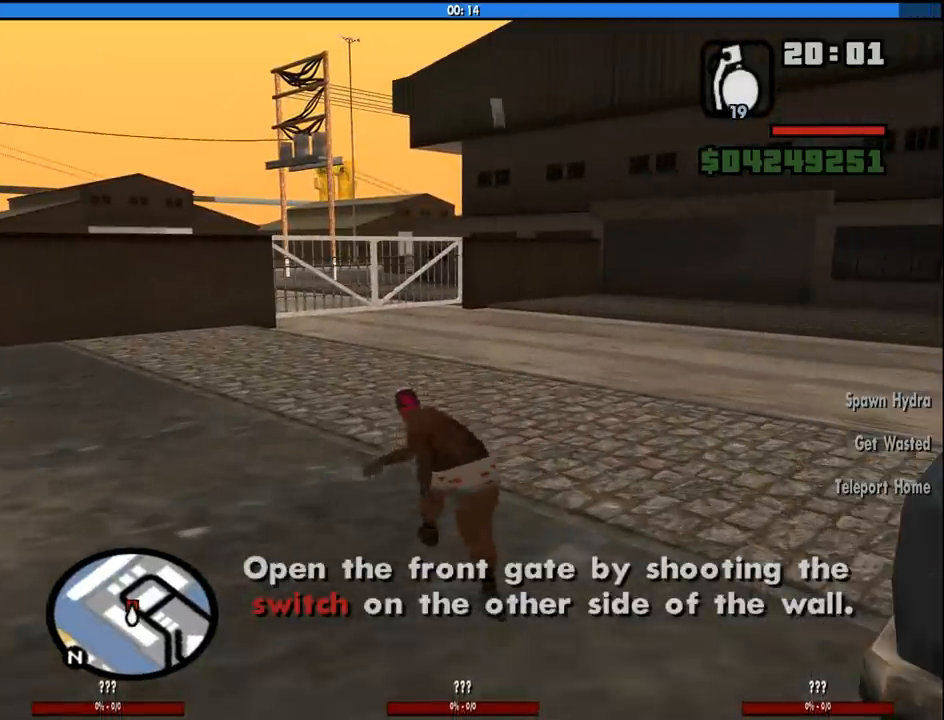
{"keys": ["w"], "mouse": [], "events": [[333, "mouse_wheel_down", "down"], [333, "space", "down"], [366, "mouse_wheel_down", "up"], [416, "space", "up"]]}
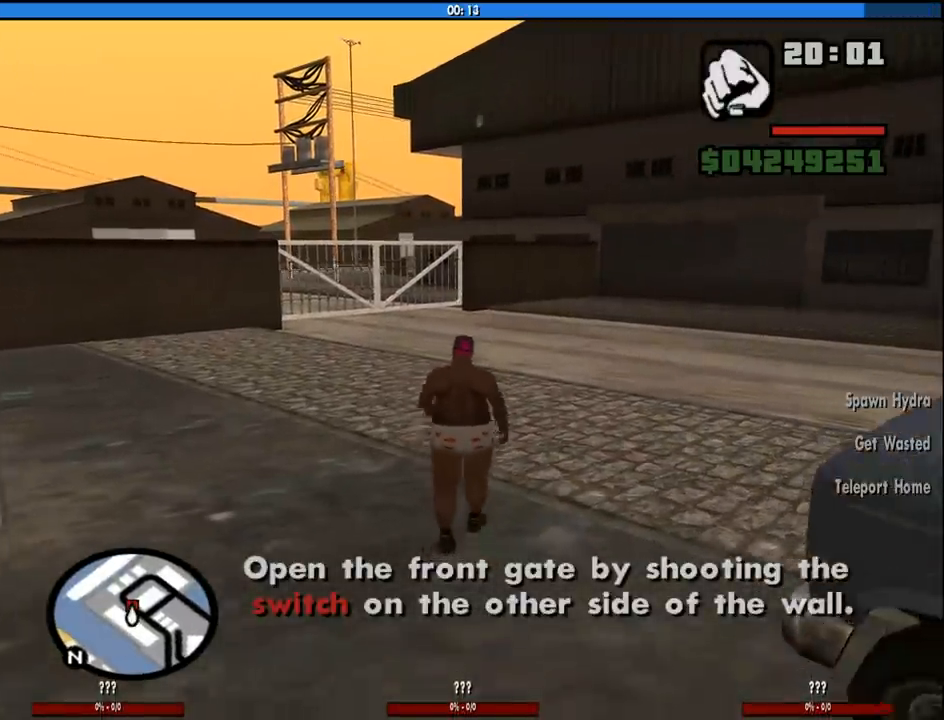
{"keys": ["space", "w"], "mouse": [], "events": [[66, "space", "down"], [116, "space", "up"], [250, "space", "down"], [300, "space", "up"], [433, "space", "down"]]}
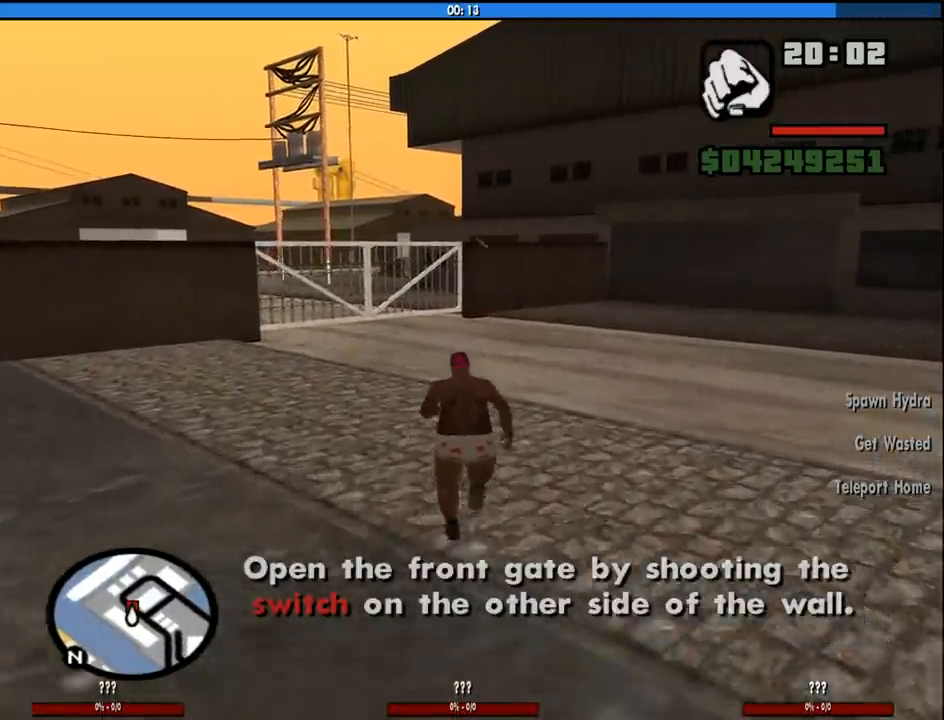
{"keys": ["a", "space", "w"], "mouse": [], "events": [[33, "space", "up"], [133, "space", "down"], [166, "space", "up"], [316, "space", "down"], [366, "space", "up"], [500, "a", "down"], [500, "space", "down"]]}
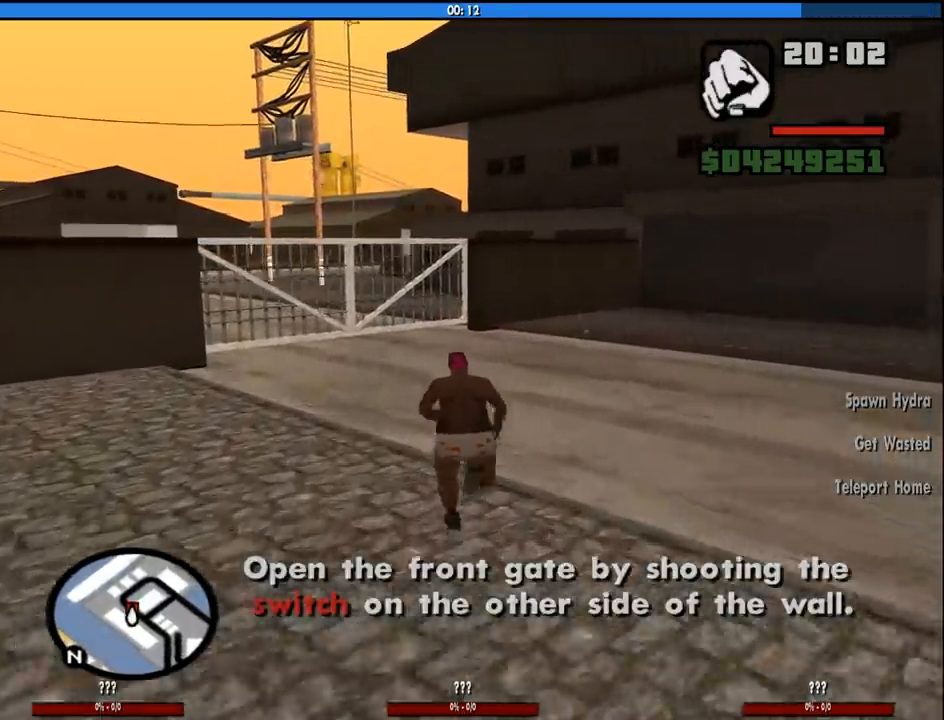
{"keys": ["w"], "mouse": [], "events": [[50, "space", "up"], [183, "space", "down"], [283, "space", "up"], [383, "space", "down"], [416, "a", "up"], [466, "space", "up"]]}
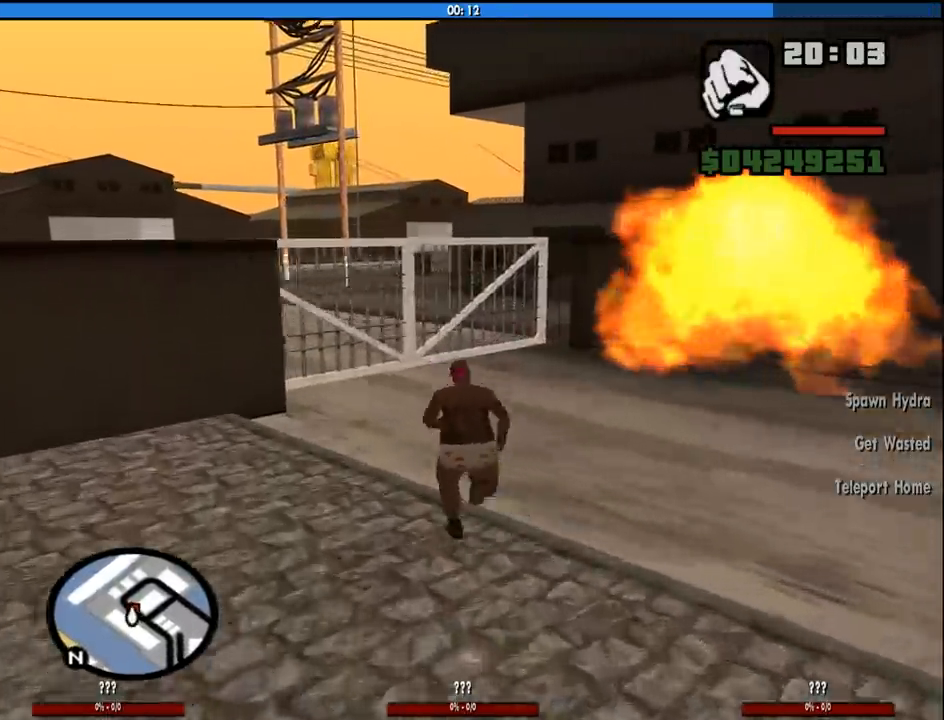
{"keys": ["w"], "mouse": [], "events": [[66, "space", "down"], [150, "space", "up"], [250, "space", "down"], [350, "space", "up"], [433, "space", "down"], [483, "space", "up"]]}